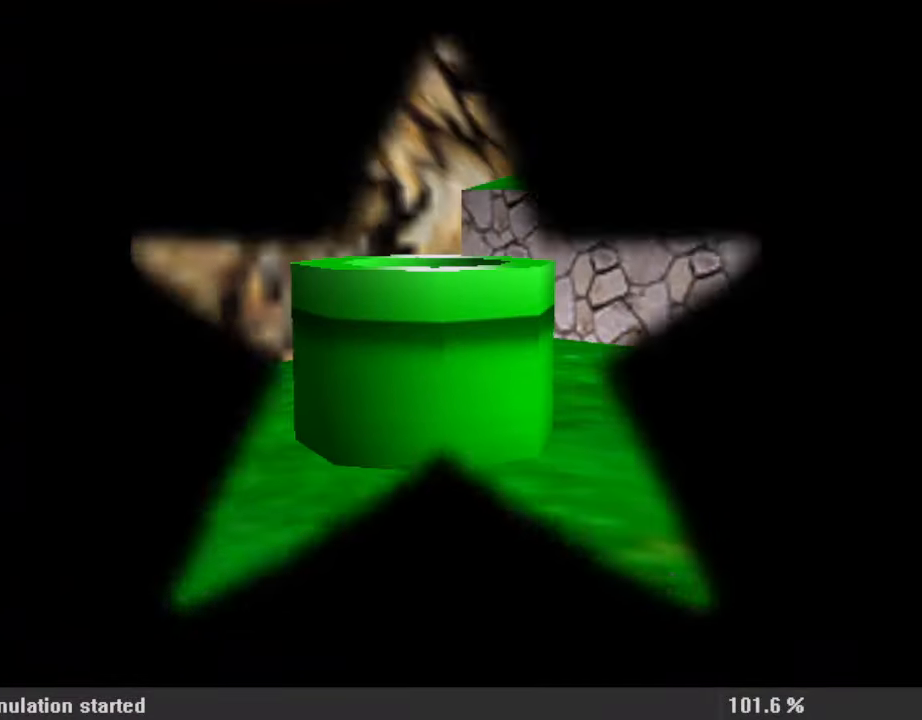
Gameplay with keyboard; each line is a JSON object with the keys held at the frame after it. "events" lists presses ("down") and releases ("up") of "a", "c", "ctrl", "d", "down", "left", "return", "right", "s", "shift", "up", "w", "x" and "y" between this image and that frame as [ms after this image, input, new state], when the widget could be followed in between. No other keys are recorded. Mouse input is not recorded.
{"keys": ["up"], "events": [[67, "right", "down"], [200, "right", "up"]]}
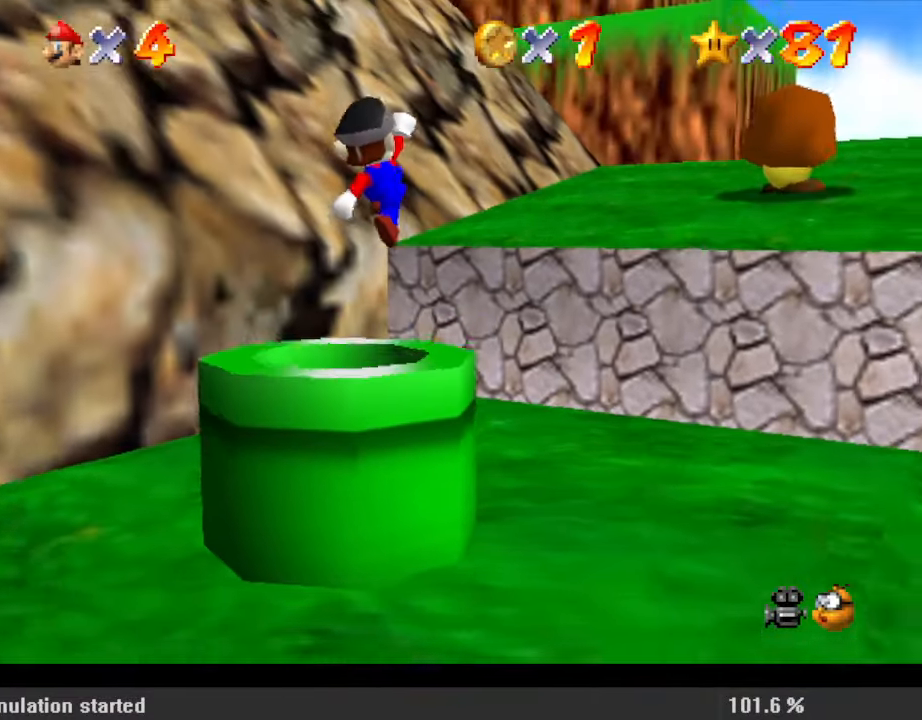
{"keys": ["up"], "events": [[67, "right", "down"], [100, "c", "down"], [167, "a", "down"], [200, "right", "up"], [200, "s", "down"], [300, "a", "up"], [300, "c", "up"], [300, "s", "up"]]}
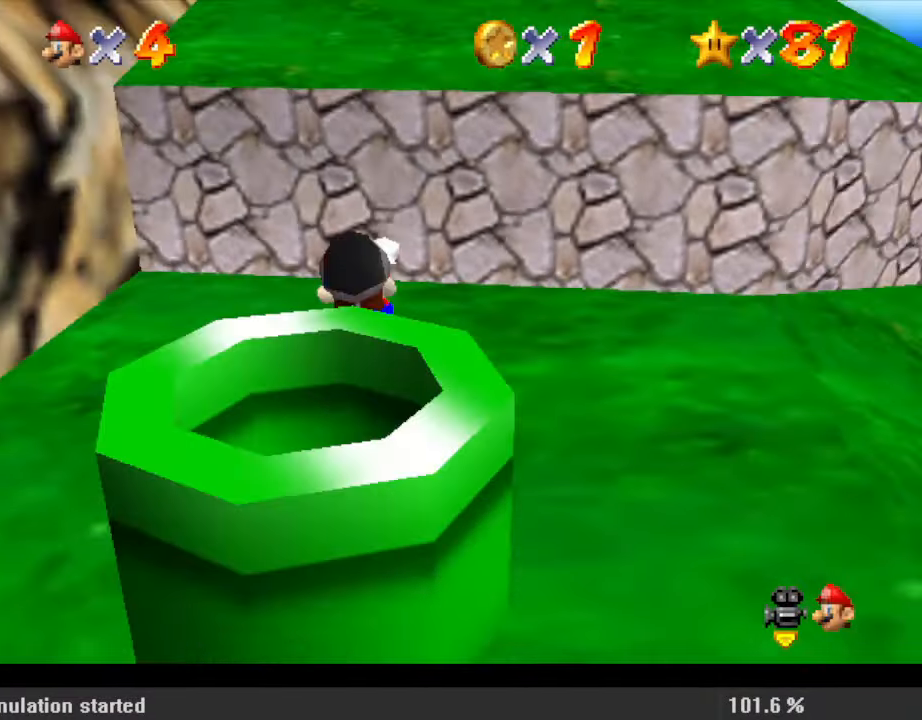
{"keys": ["shift", "up"], "events": [[367, "left", "down"], [367, "shift", "down"], [400, "left", "up"]]}
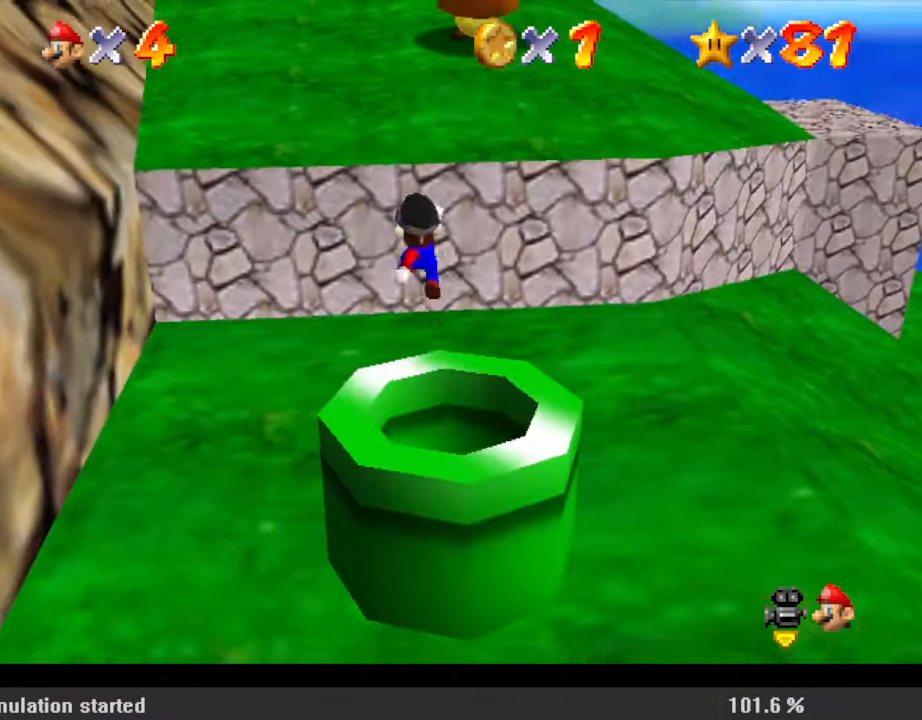
{"keys": ["left", "shift", "up"], "events": [[267, "ctrl", "down"], [467, "left", "down"], [500, "ctrl", "up"]]}
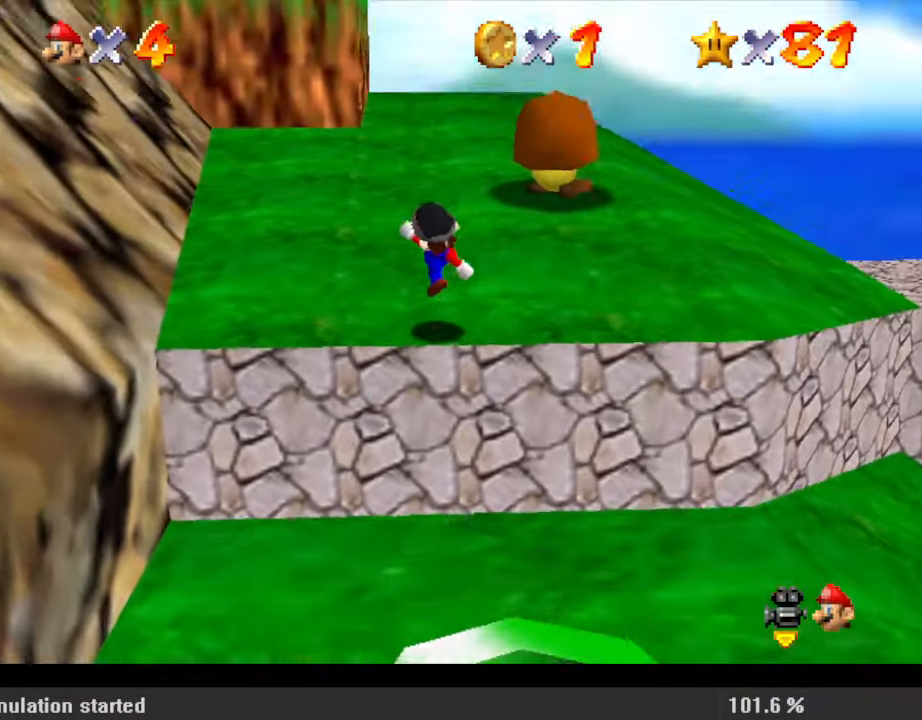
{"keys": ["shift", "up"], "events": [[33, "shift", "up"], [100, "left", "up"], [267, "shift", "down"]]}
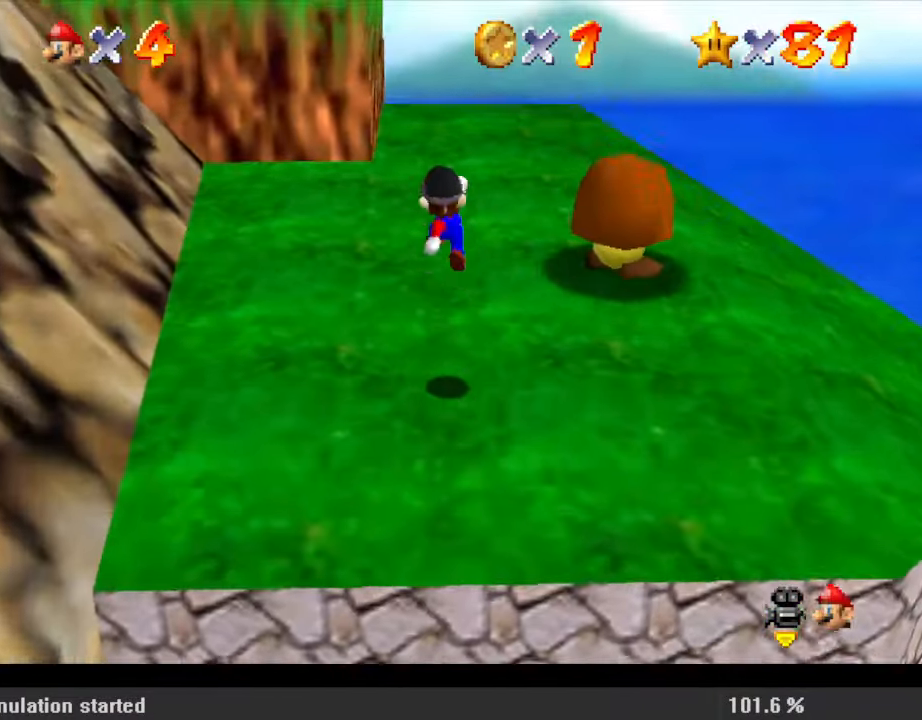
{"keys": ["shift", "up"], "events": [[67, "ctrl", "down"], [233, "ctrl", "up"], [300, "shift", "up"], [500, "shift", "down"]]}
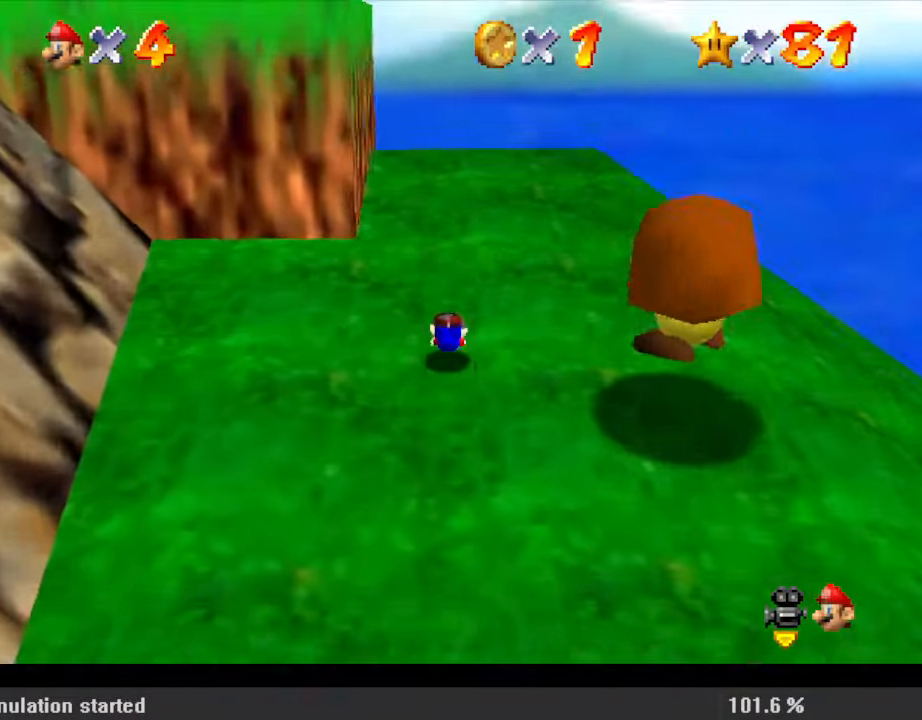
{"keys": ["up"], "events": [[100, "ctrl", "down"], [300, "ctrl", "up"], [300, "shift", "up"]]}
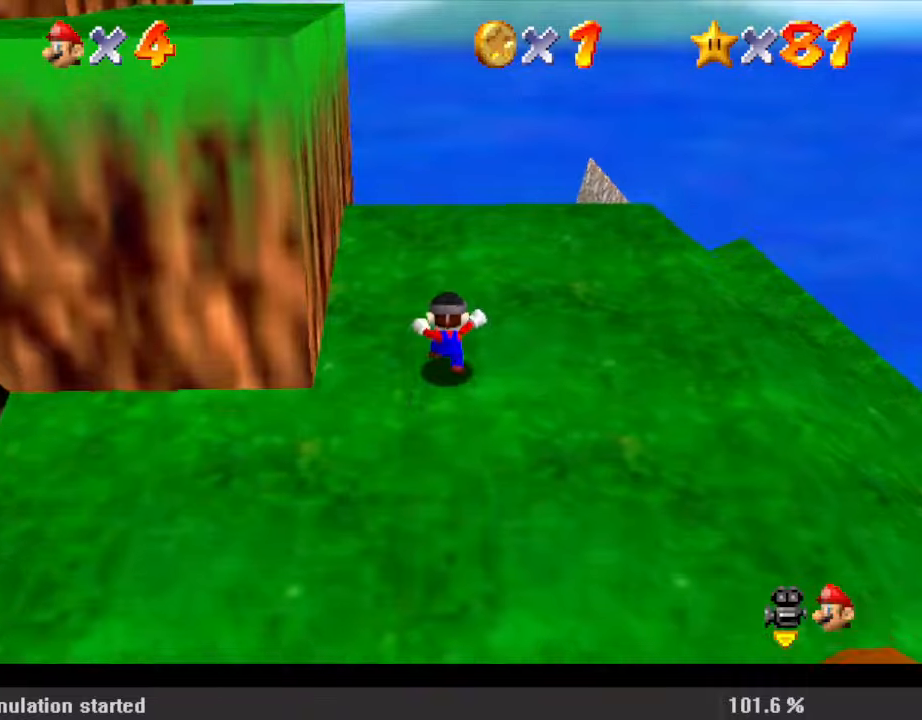
{"keys": ["right"], "events": [[33, "left", "down"], [167, "left", "up"], [300, "right", "down"], [433, "up", "up"]]}
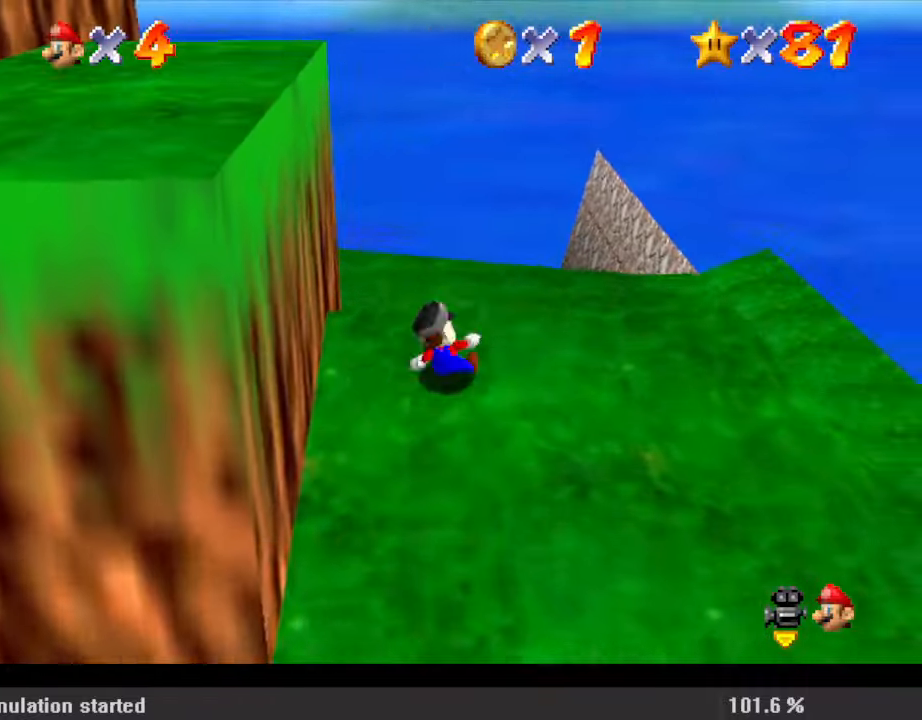
{"keys": ["left", "shift"], "events": [[33, "left", "down"], [67, "right", "up"], [67, "shift", "down"], [167, "d", "down"], [267, "d", "up"], [367, "d", "down"], [500, "d", "up"]]}
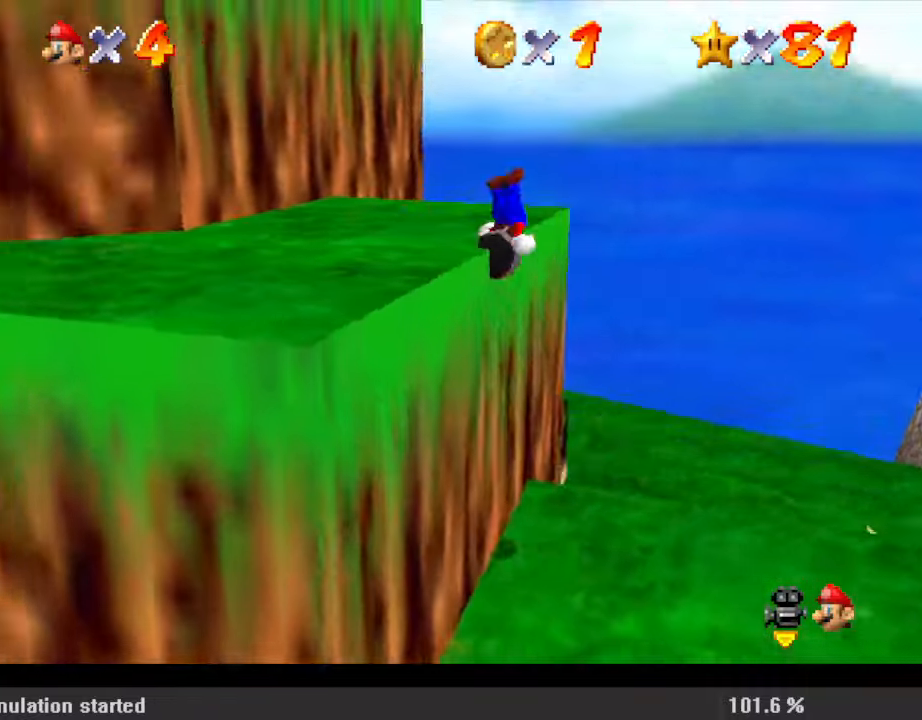
{"keys": ["down", "shift"], "events": [[33, "up", "down"], [67, "shift", "up"], [233, "shift", "down"], [300, "d", "down"], [300, "up", "up"], [400, "down", "down"], [467, "left", "up"], [500, "d", "up"]]}
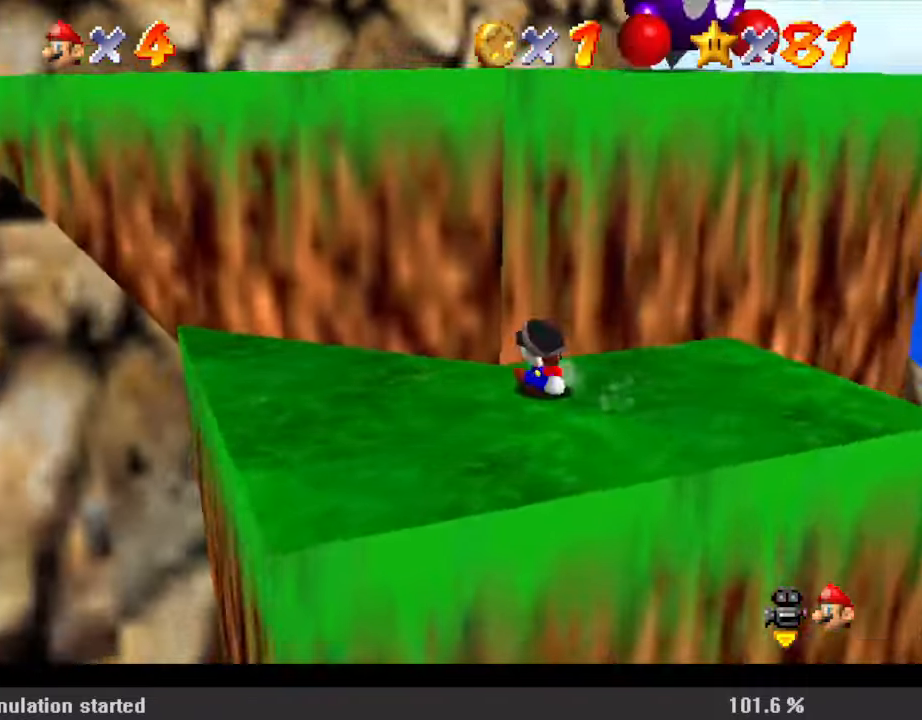
{"keys": ["shift", "up"], "events": [[33, "right", "down"], [100, "right", "up"], [100, "shift", "up"], [167, "right", "down"], [367, "down", "up"], [367, "left", "down"], [367, "right", "up"], [400, "up", "down"], [467, "left", "up"], [500, "shift", "down"]]}
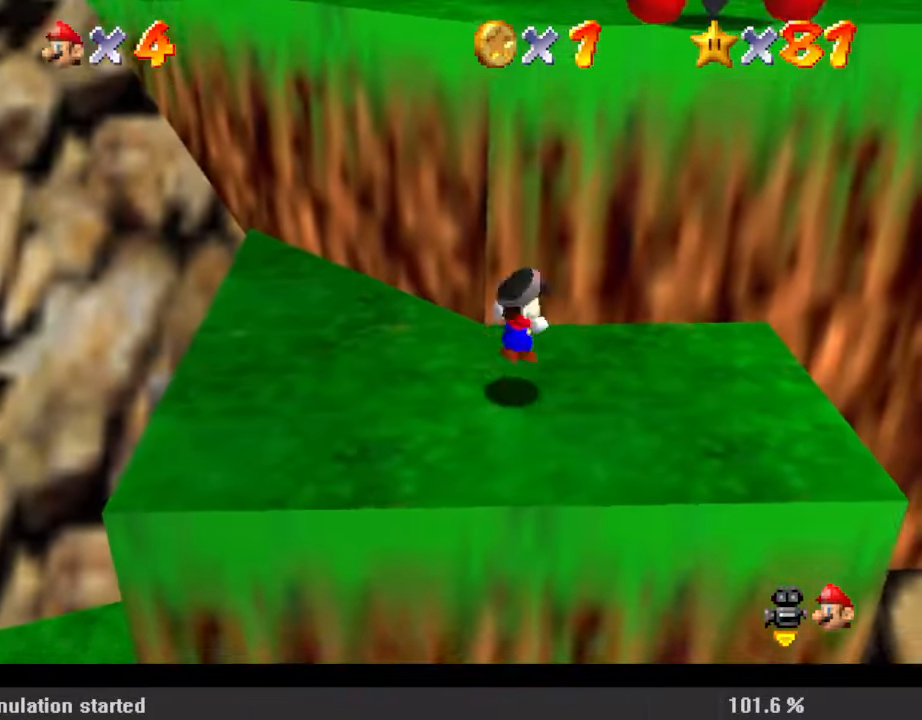
{"keys": ["up"], "events": [[133, "up", "up"], [233, "up", "down"], [333, "left", "down"], [367, "left", "up"], [467, "shift", "up"]]}
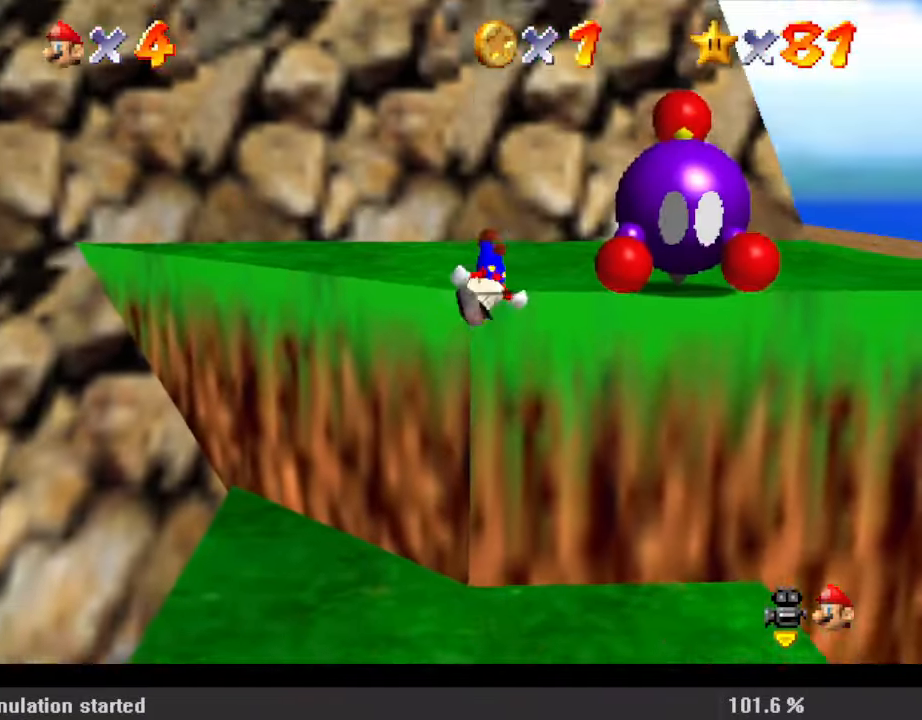
{"keys": ["up"], "events": [[167, "shift", "down"], [233, "shift", "up"]]}
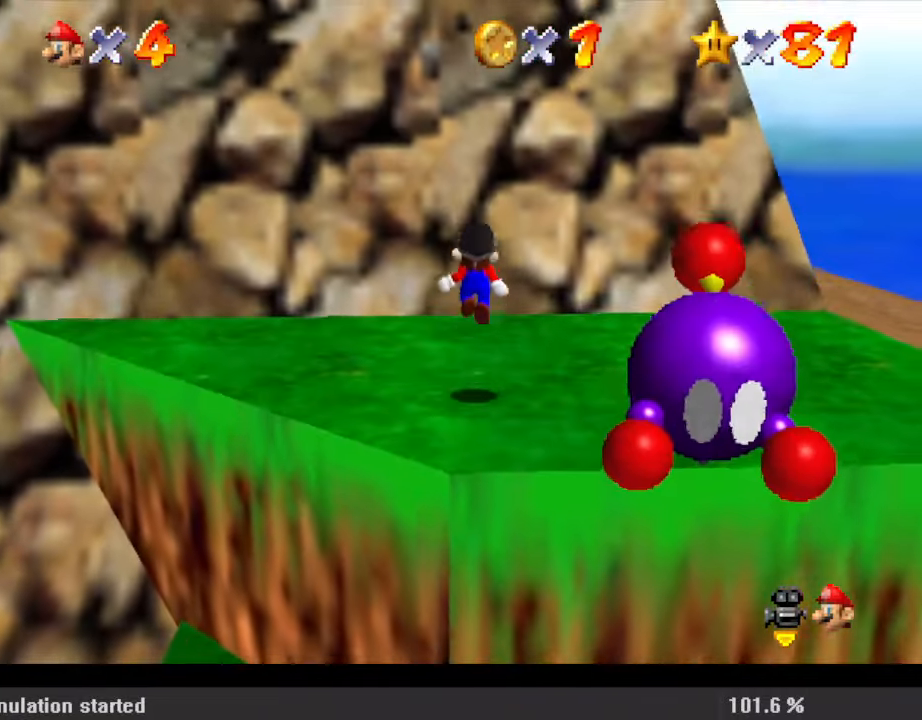
{"keys": ["up"], "events": [[100, "ctrl", "down"], [200, "ctrl", "up"], [267, "ctrl", "down"], [333, "ctrl", "up"], [433, "ctrl", "down"], [500, "ctrl", "up"]]}
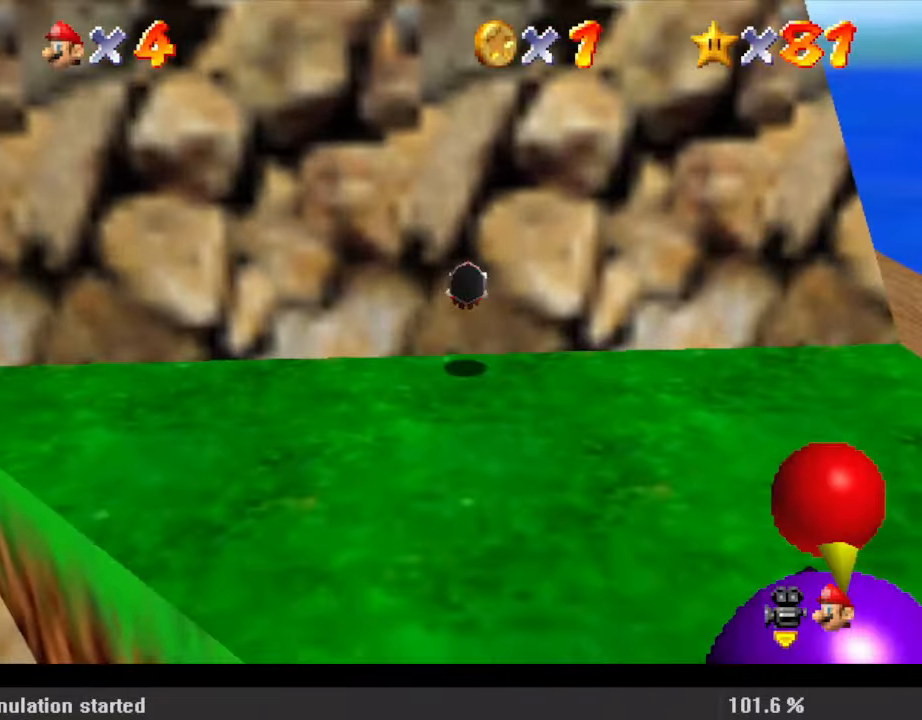
{"keys": ["up"], "events": [[67, "ctrl", "down"], [133, "ctrl", "up"], [233, "ctrl", "down"], [300, "ctrl", "up"]]}
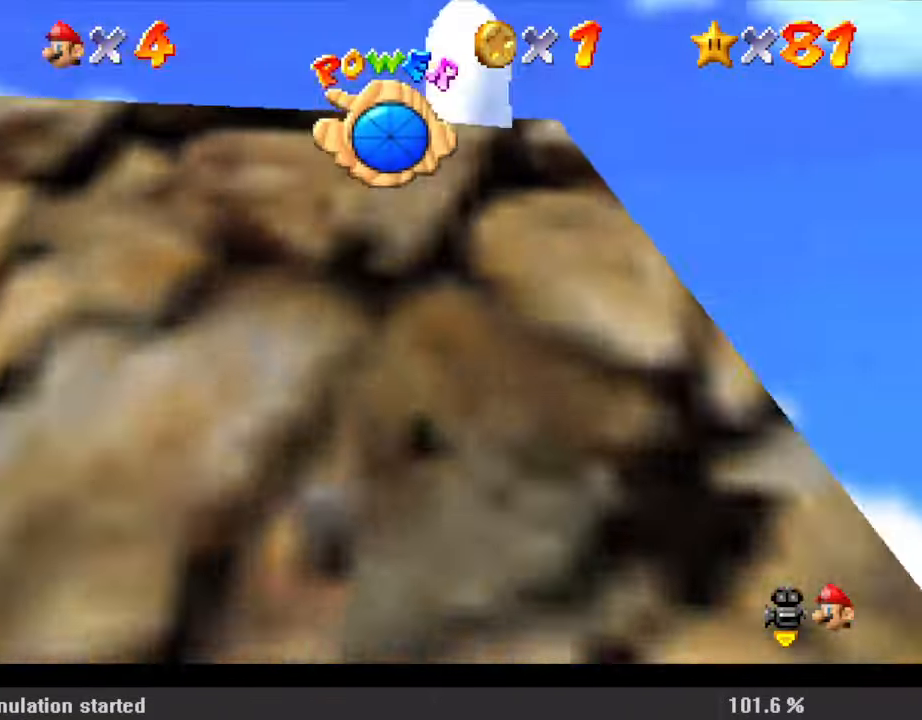
{"keys": ["left", "shift", "up"], "events": [[467, "shift", "down"], [500, "left", "down"]]}
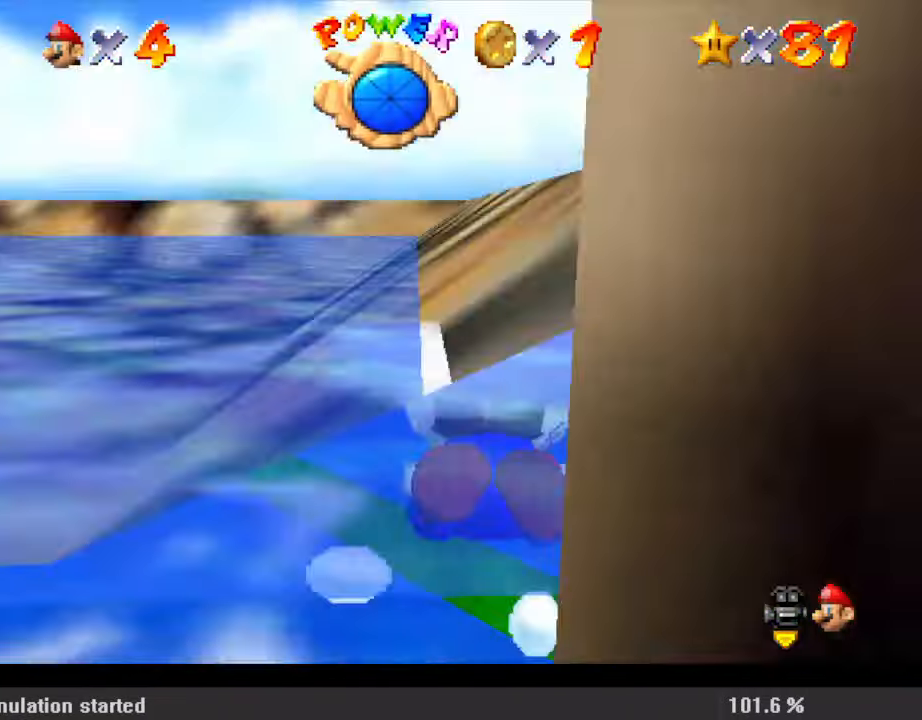
{"keys": ["left", "up"], "events": [[133, "left", "up"], [233, "left", "down"], [233, "shift", "up"]]}
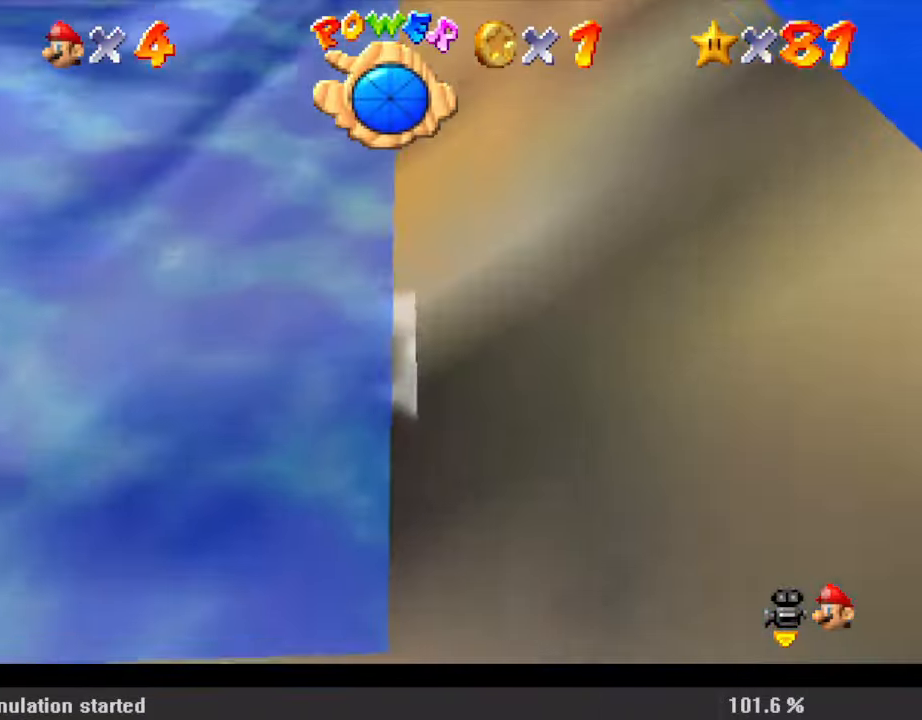
{"keys": ["left", "shift"], "events": [[67, "up", "up"], [200, "shift", "down"]]}
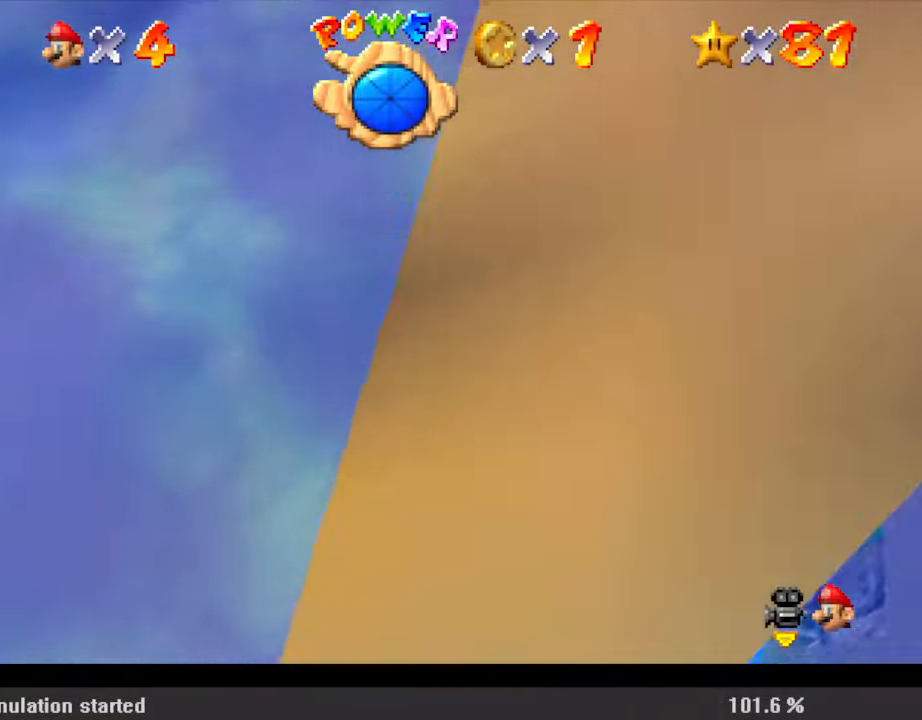
{"keys": ["shift"], "events": [[67, "shift", "up"], [433, "left", "up"], [433, "shift", "down"]]}
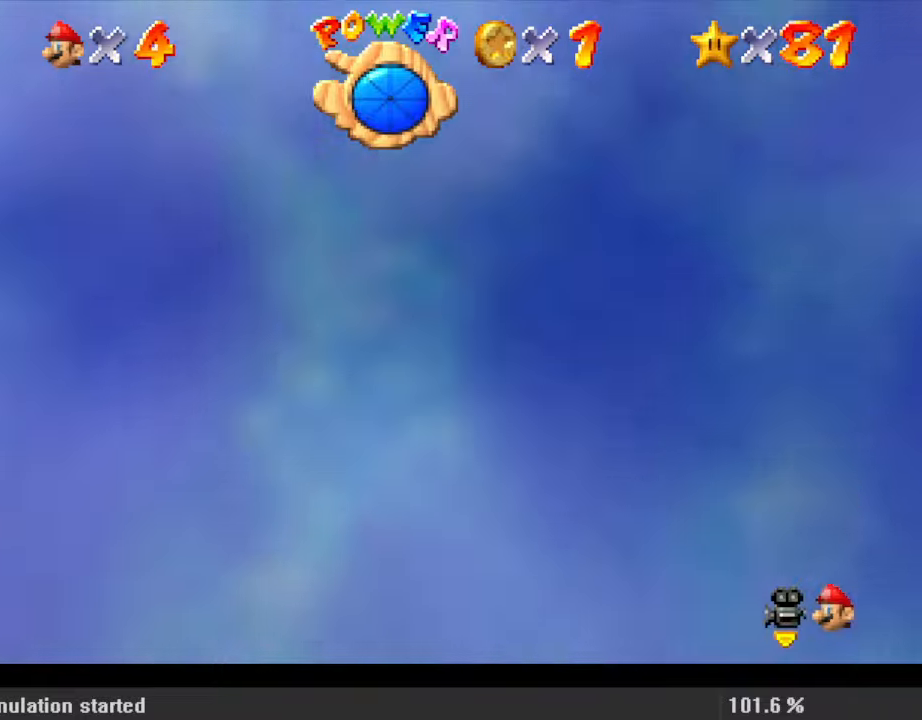
{"keys": ["right", "up"], "events": [[167, "right", "down"], [367, "shift", "up"], [367, "up", "down"]]}
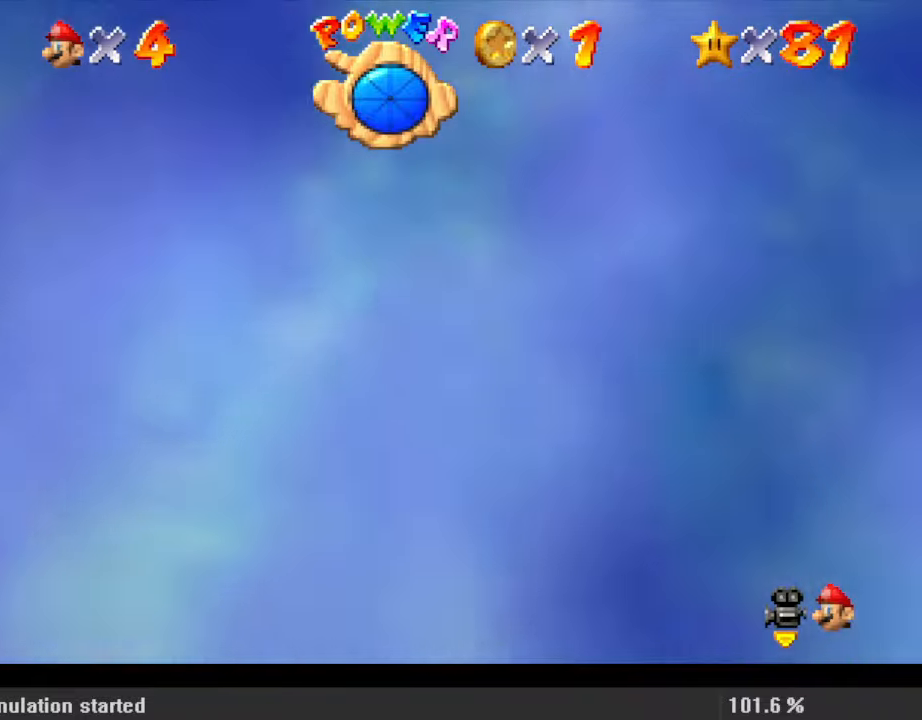
{"keys": ["right", "shift", "up"], "events": [[33, "up", "up"], [167, "shift", "down"], [300, "right", "up"], [400, "up", "down"], [467, "right", "down"]]}
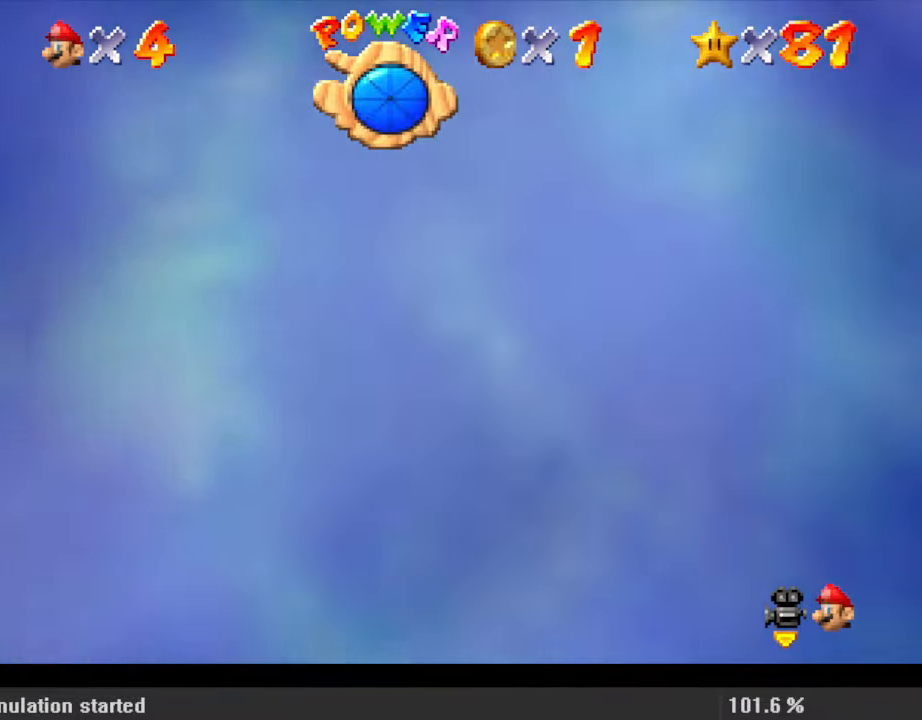
{"keys": ["right", "shift", "up"], "events": [[100, "shift", "up"], [133, "up", "up"], [167, "right", "up"], [333, "up", "down"], [400, "shift", "down"], [500, "right", "down"]]}
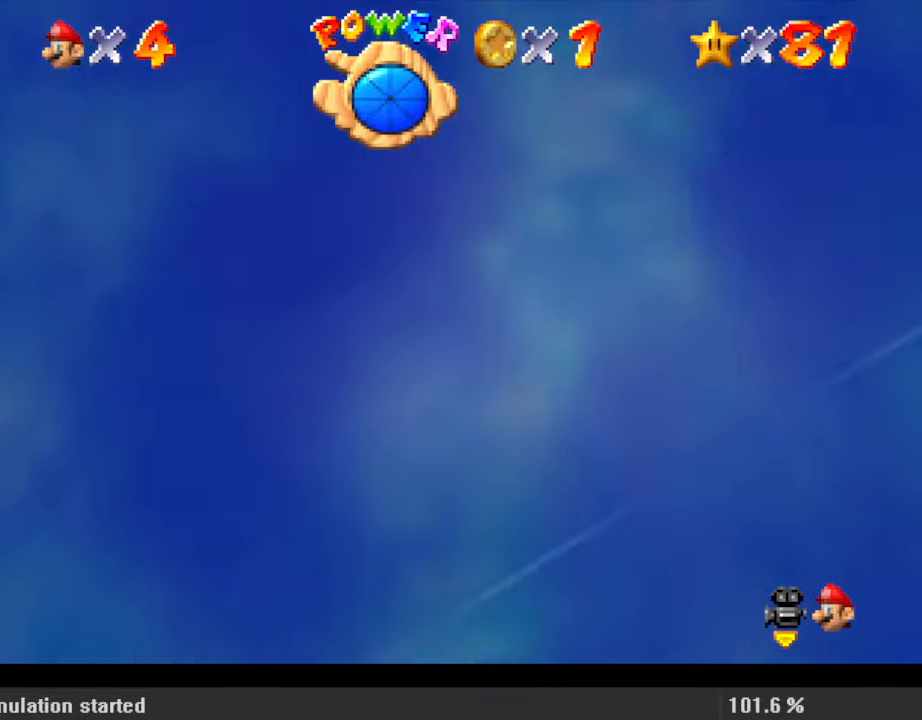
{"keys": ["shift", "up"], "events": [[67, "right", "up"], [233, "shift", "up"], [467, "shift", "down"]]}
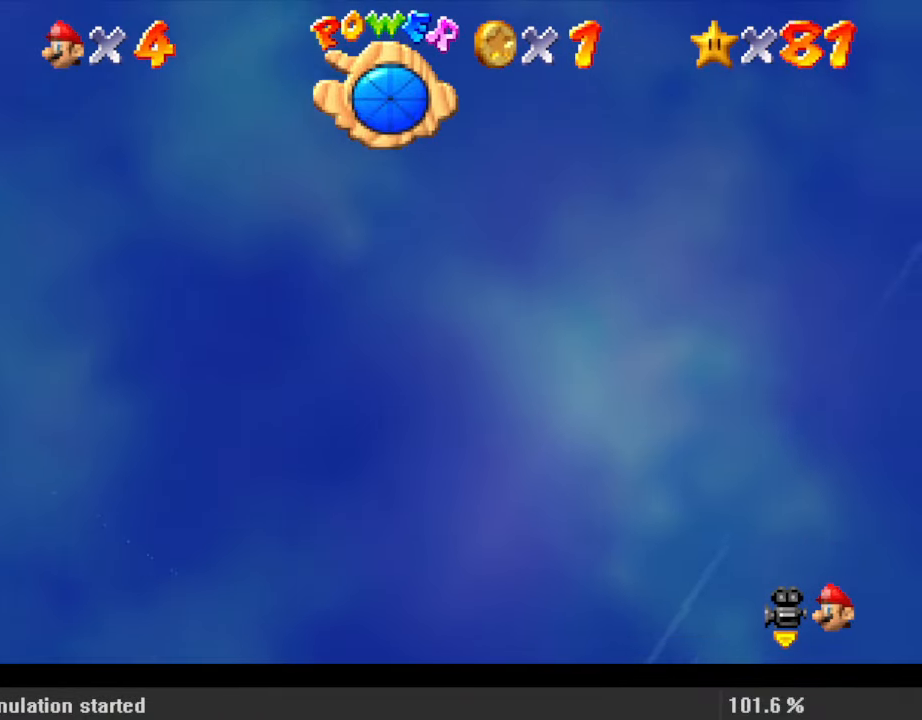
{"keys": ["up"], "events": [[333, "shift", "up"]]}
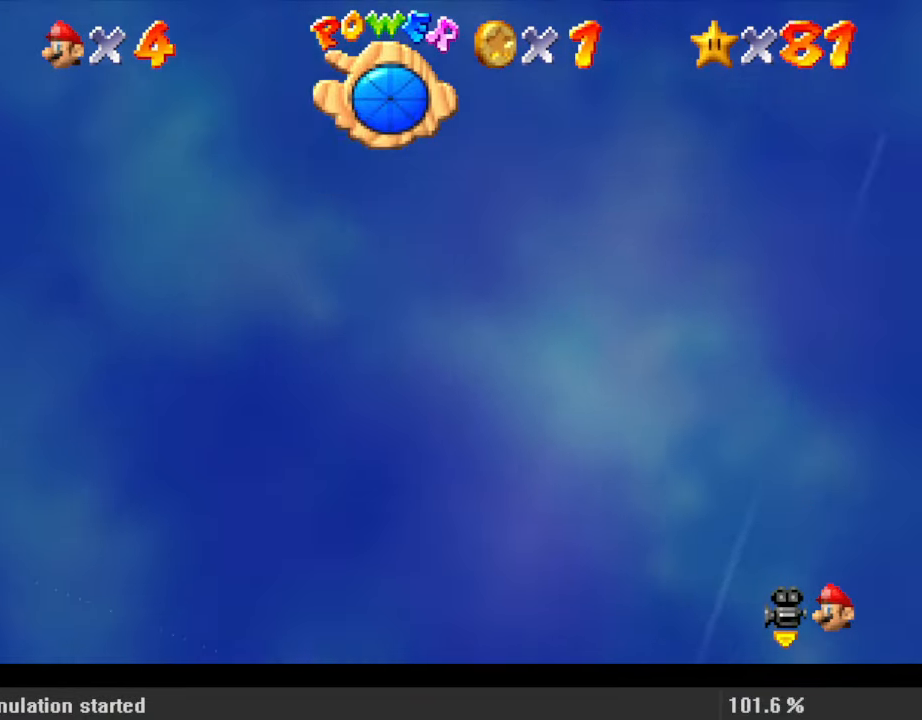
{"keys": ["up"], "events": [[167, "shift", "down"], [267, "ctrl", "down"], [333, "shift", "up"], [400, "ctrl", "up"]]}
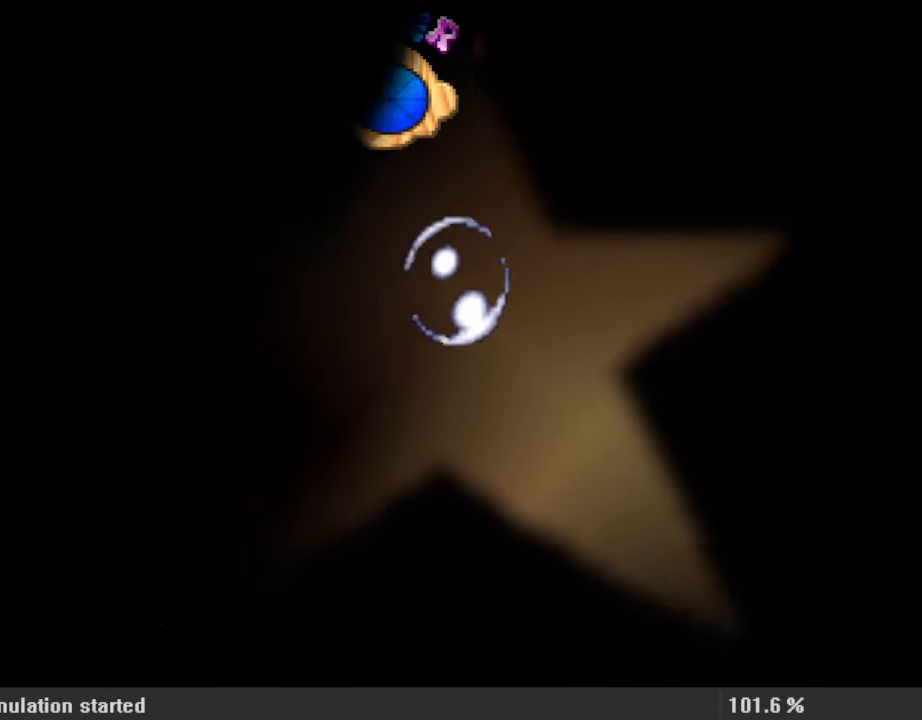
{"keys": ["d", "right"], "events": [[33, "up", "up"], [500, "d", "down"], [500, "right", "down"]]}
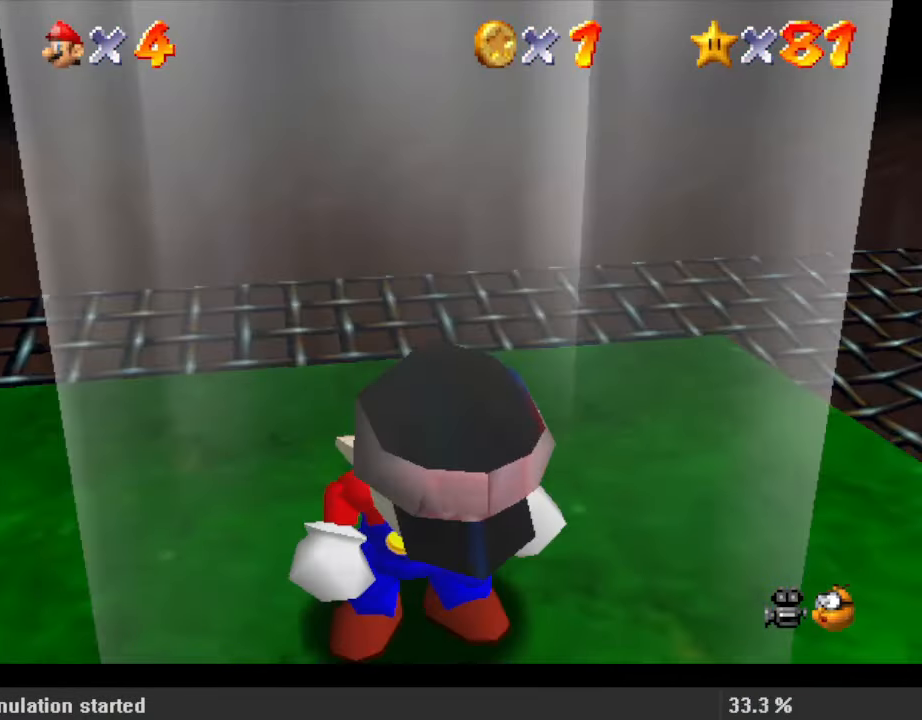
{"keys": ["shift"], "events": [[33, "s", "down"], [133, "d", "up"], [133, "s", "up"], [167, "d", "down"], [167, "s", "down"], [233, "down", "down"], [267, "d", "up"], [267, "s", "up"], [367, "right", "up"], [400, "down", "up"], [500, "shift", "down"]]}
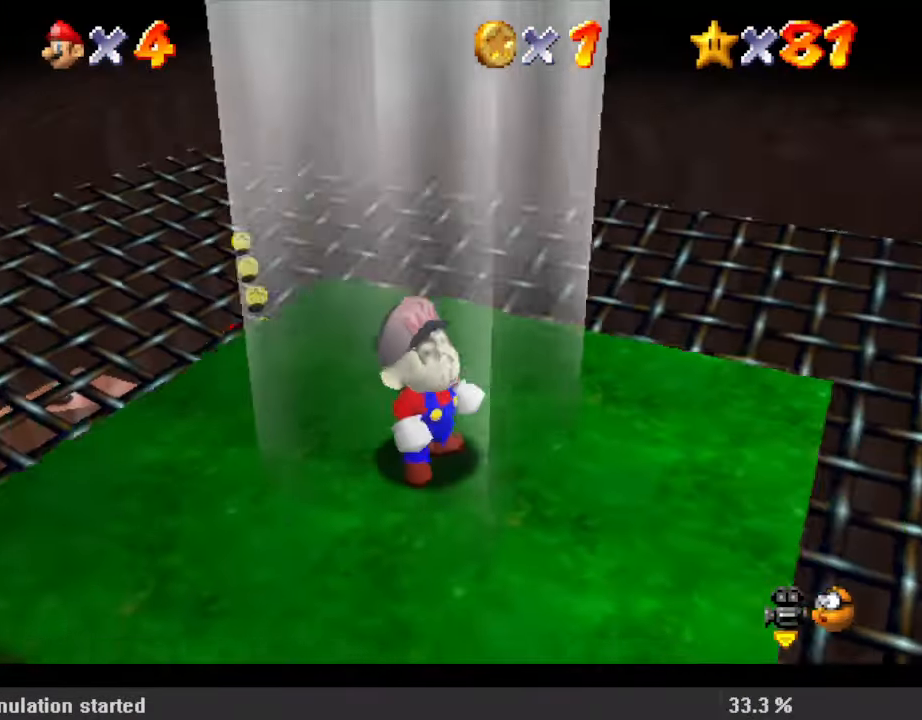
{"keys": [], "events": [[133, "shift", "up"], [233, "shift", "down"], [333, "shift", "up"], [400, "shift", "down"], [500, "shift", "up"]]}
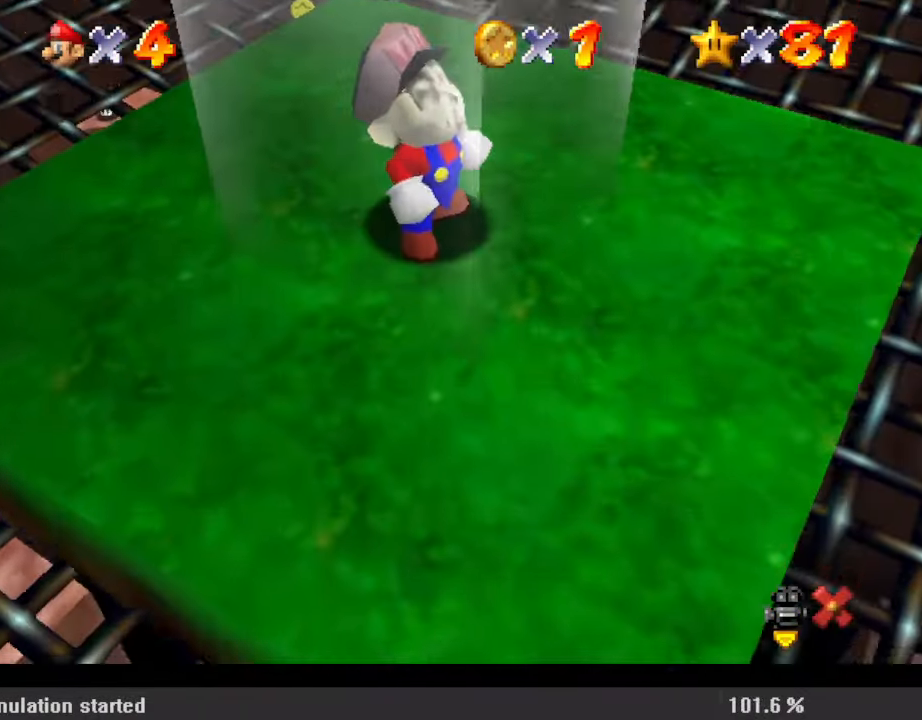
{"keys": [], "events": [[100, "shift", "down"], [200, "shift", "up"], [300, "shift", "down"], [367, "shift", "up"], [433, "shift", "down"], [500, "shift", "up"]]}
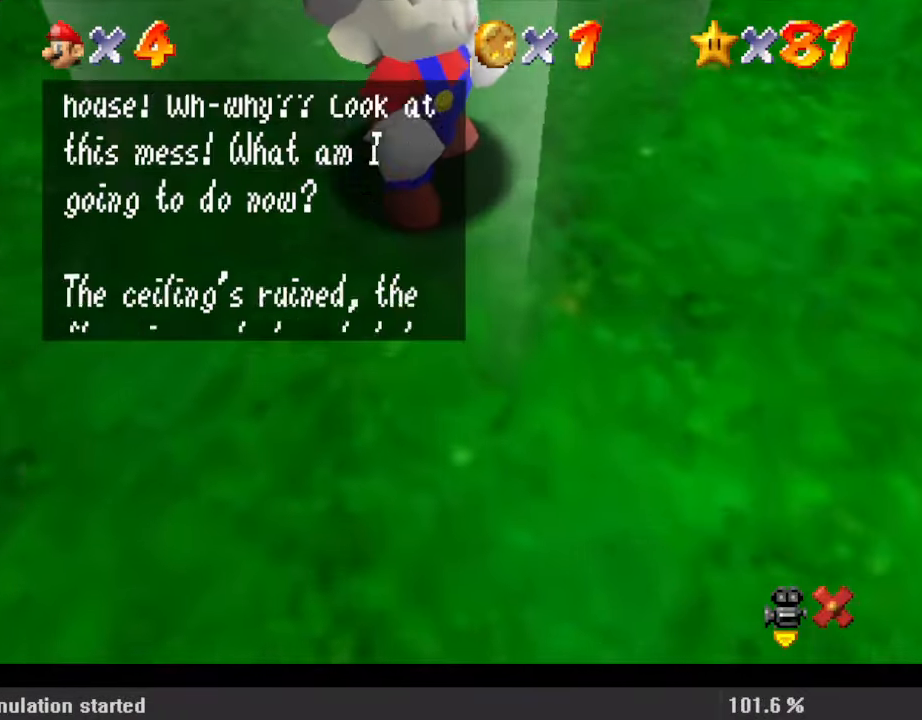
{"keys": [], "events": [[100, "shift", "down"], [200, "shift", "up"], [233, "shift", "down"], [333, "shift", "up"], [433, "shift", "down"], [467, "shift", "up"]]}